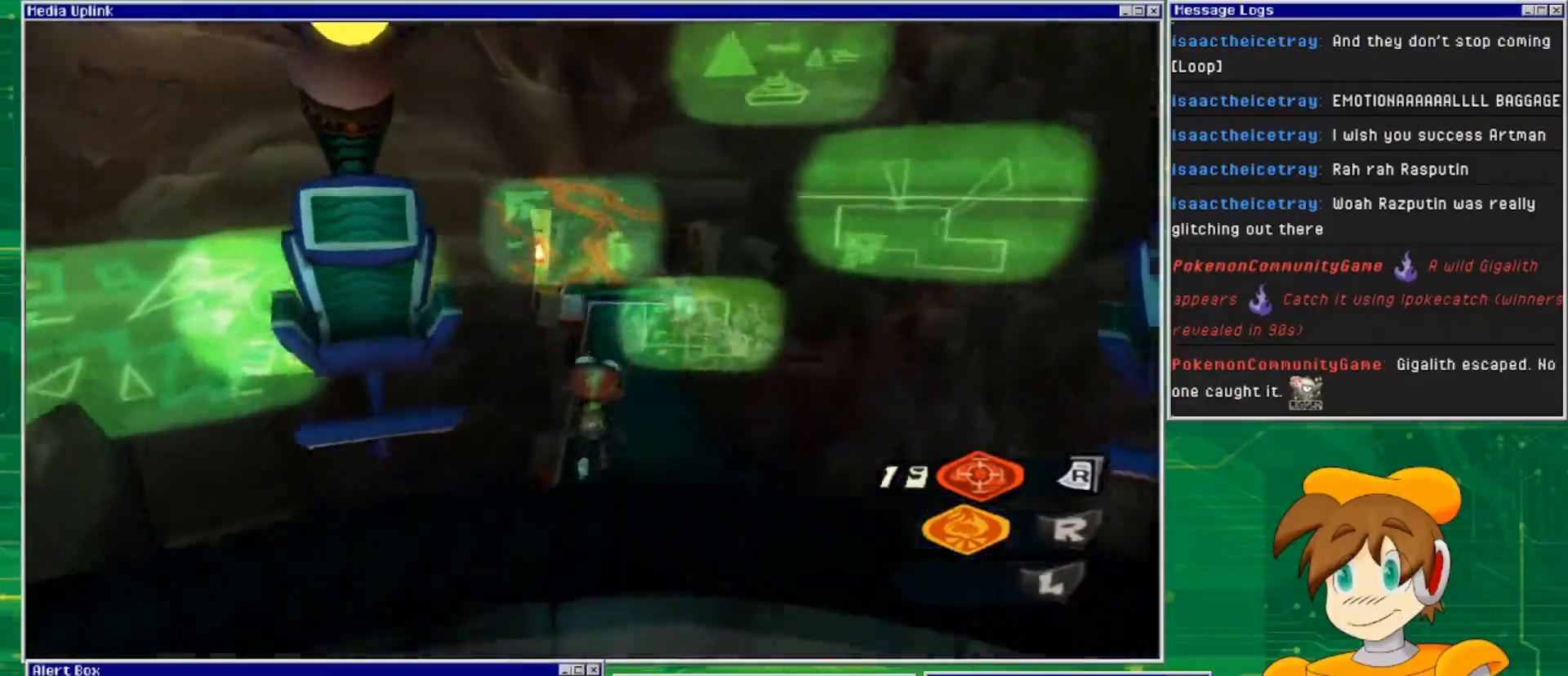
Gameplay with a controller (PlayStation layout); each line is a JSON object with the inputs held at the frame after it. "events" lists button and stick changes between this image and that frame as [ms after this image, input, new state], when the widget could be followed in between. Not read: L3 R3.
{"buttons": [], "left_stick": "up", "right_stick": "center", "events": []}
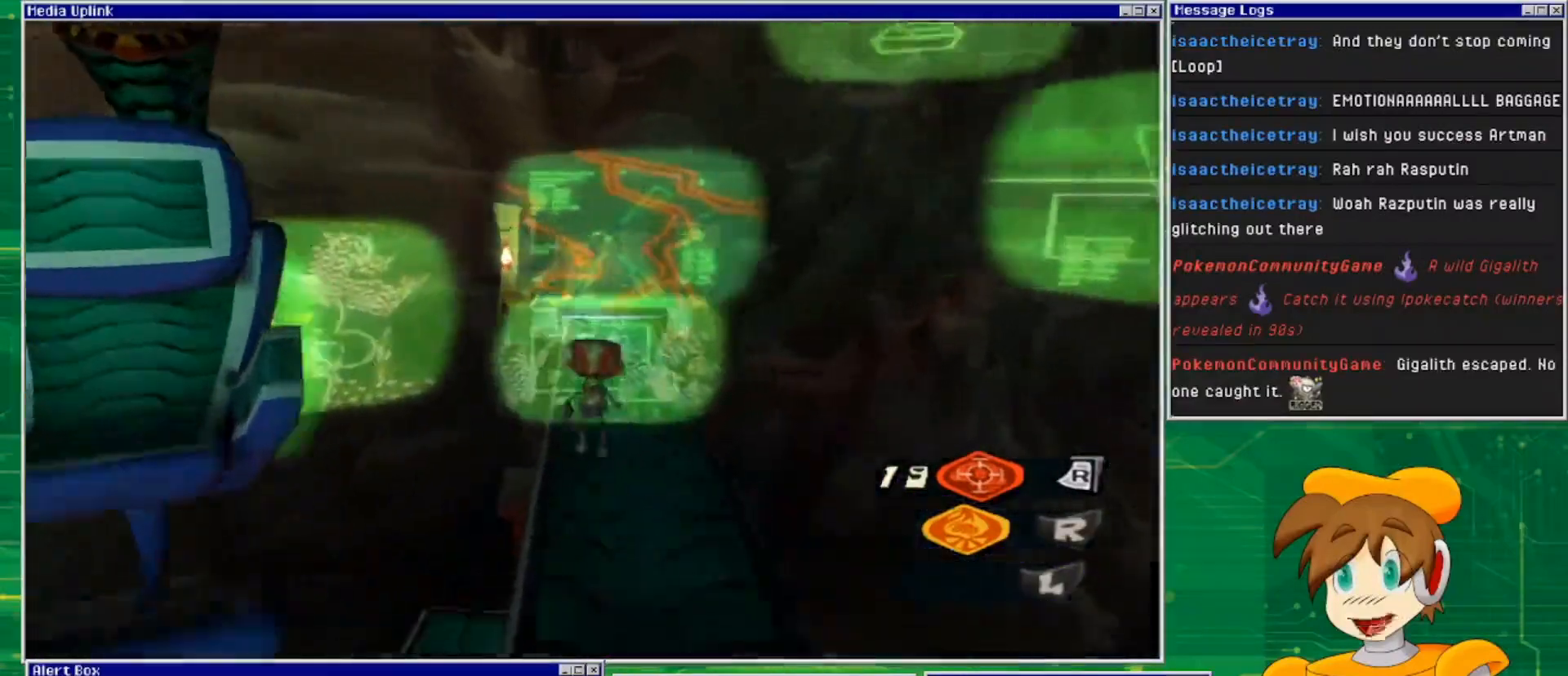
{"buttons": [], "left_stick": "up", "right_stick": "center", "events": []}
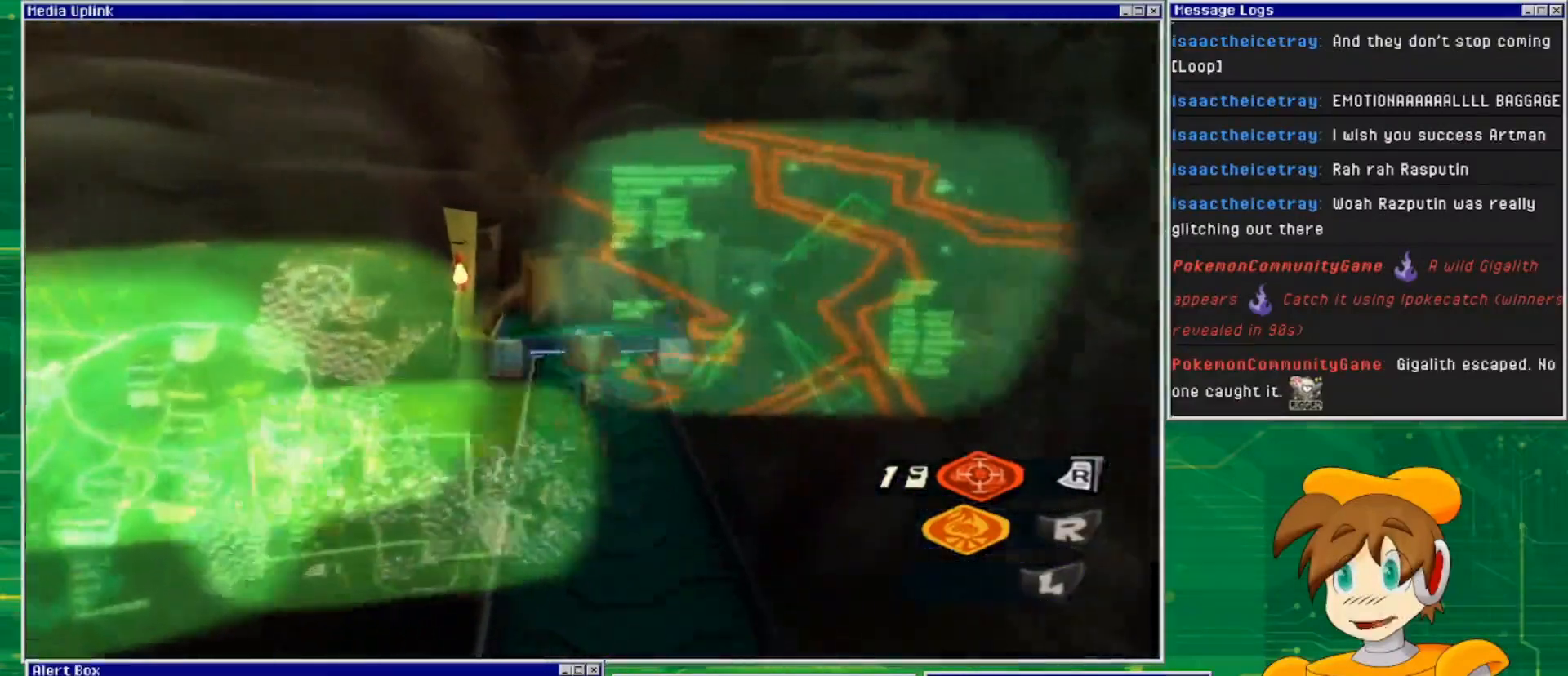
{"buttons": ["CROSS"], "left_stick": "up", "right_stick": "center", "events": [[467, "CROSS", "down"]]}
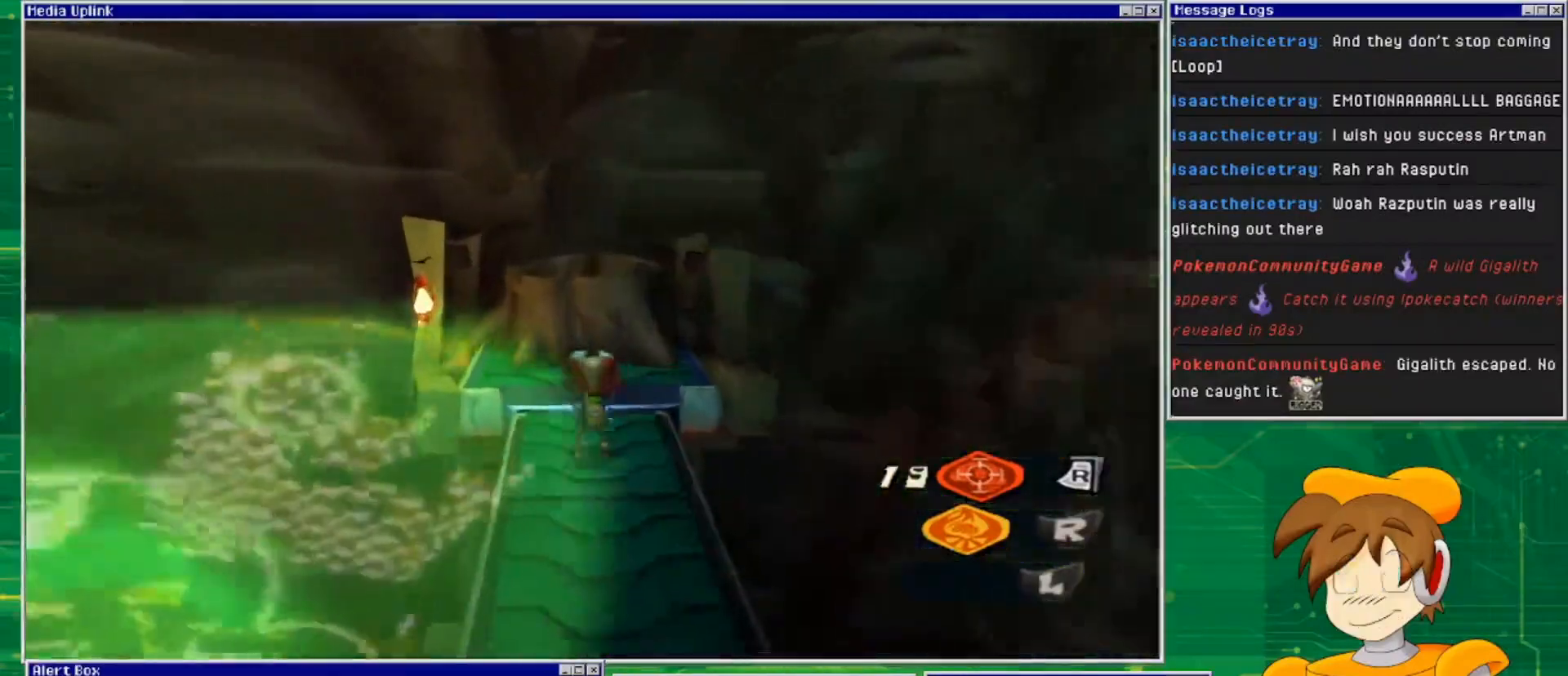
{"buttons": [], "left_stick": "up", "right_stick": "center", "events": [[500, "CROSS", "up"]]}
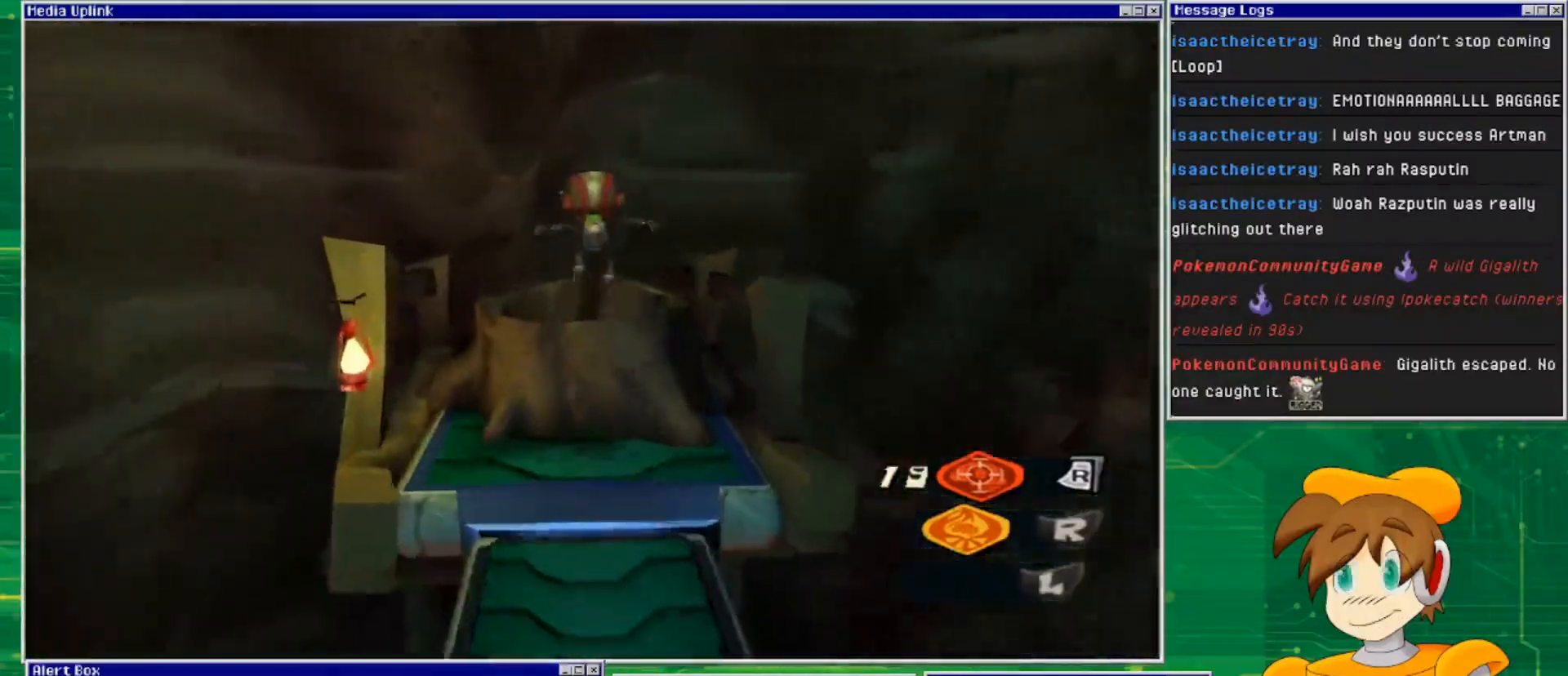
{"buttons": [], "left_stick": "center", "right_stick": "center", "events": [[433, "left_stick", "center"]]}
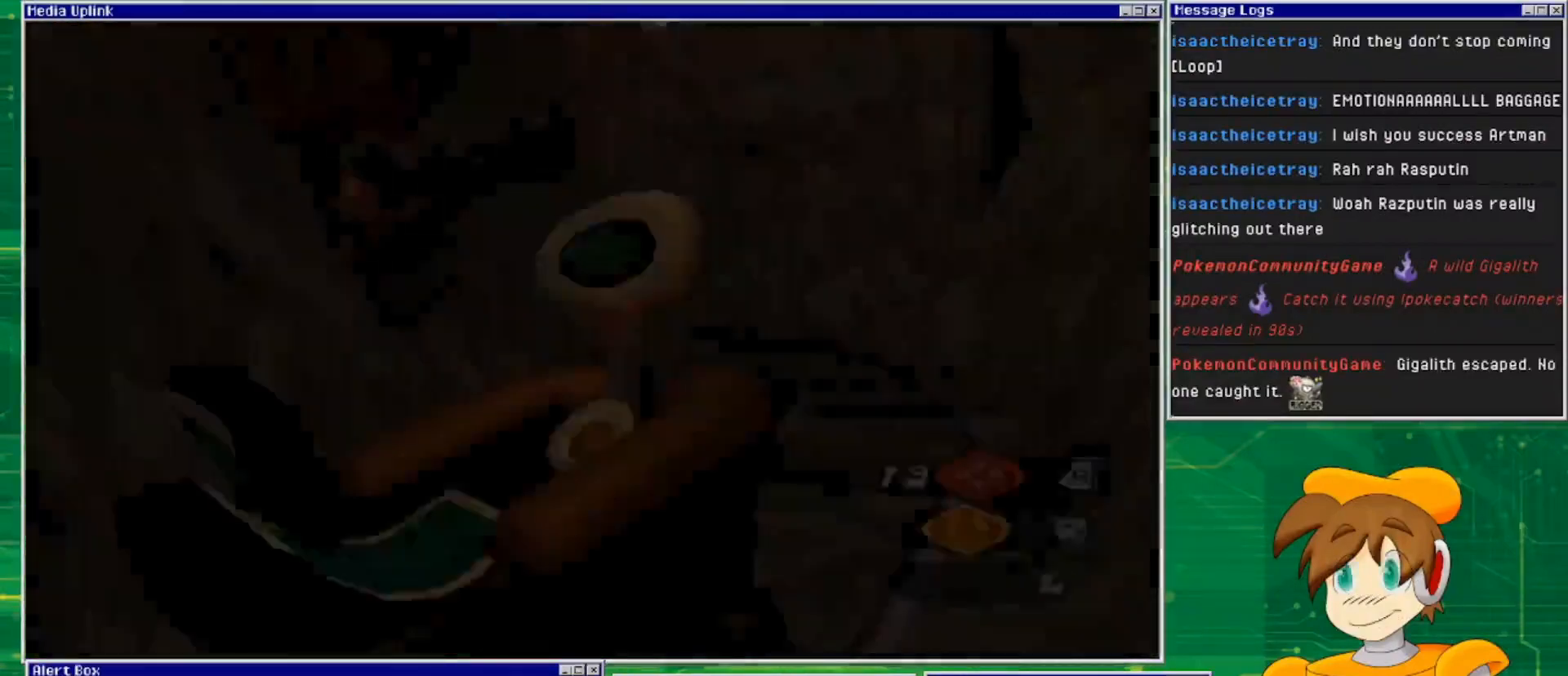
{"buttons": [], "left_stick": "center", "right_stick": "center", "events": []}
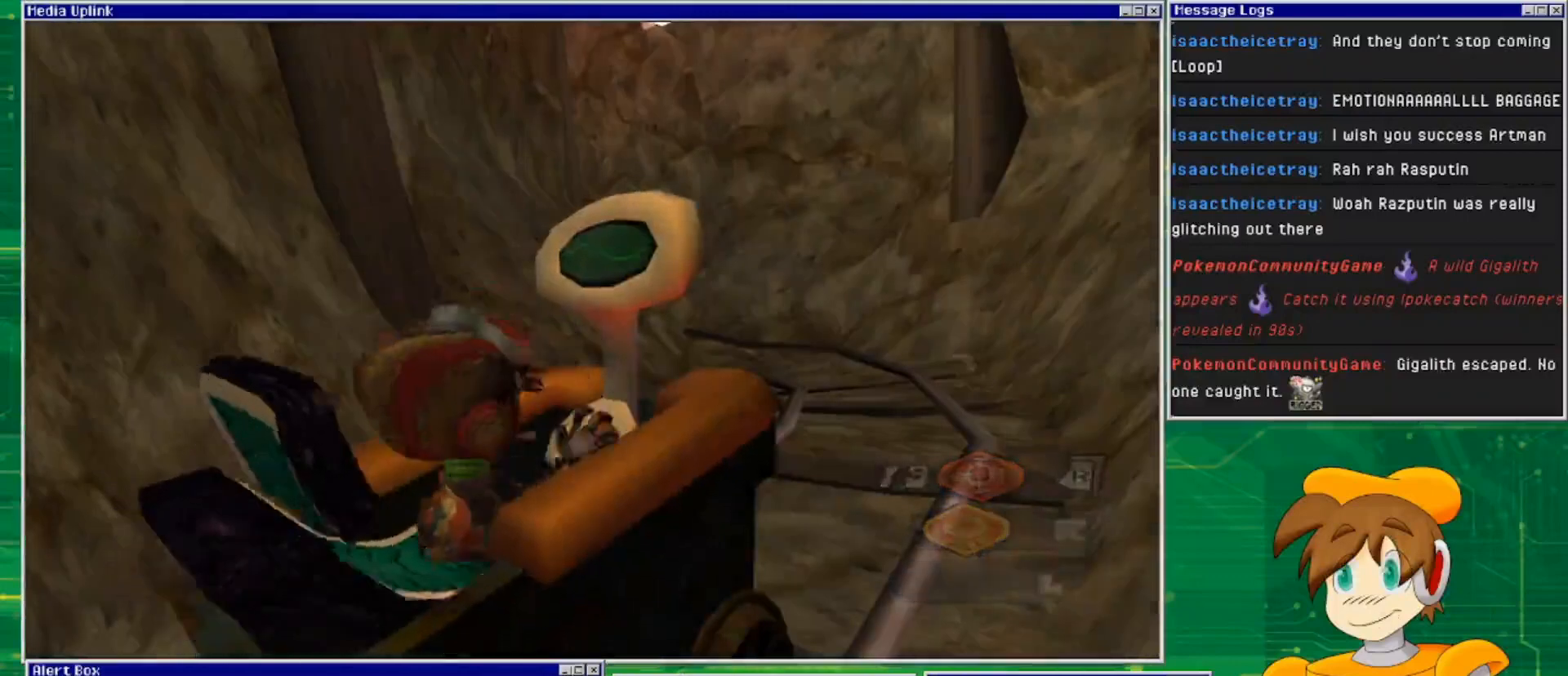
{"buttons": [], "left_stick": "center", "right_stick": "center", "events": []}
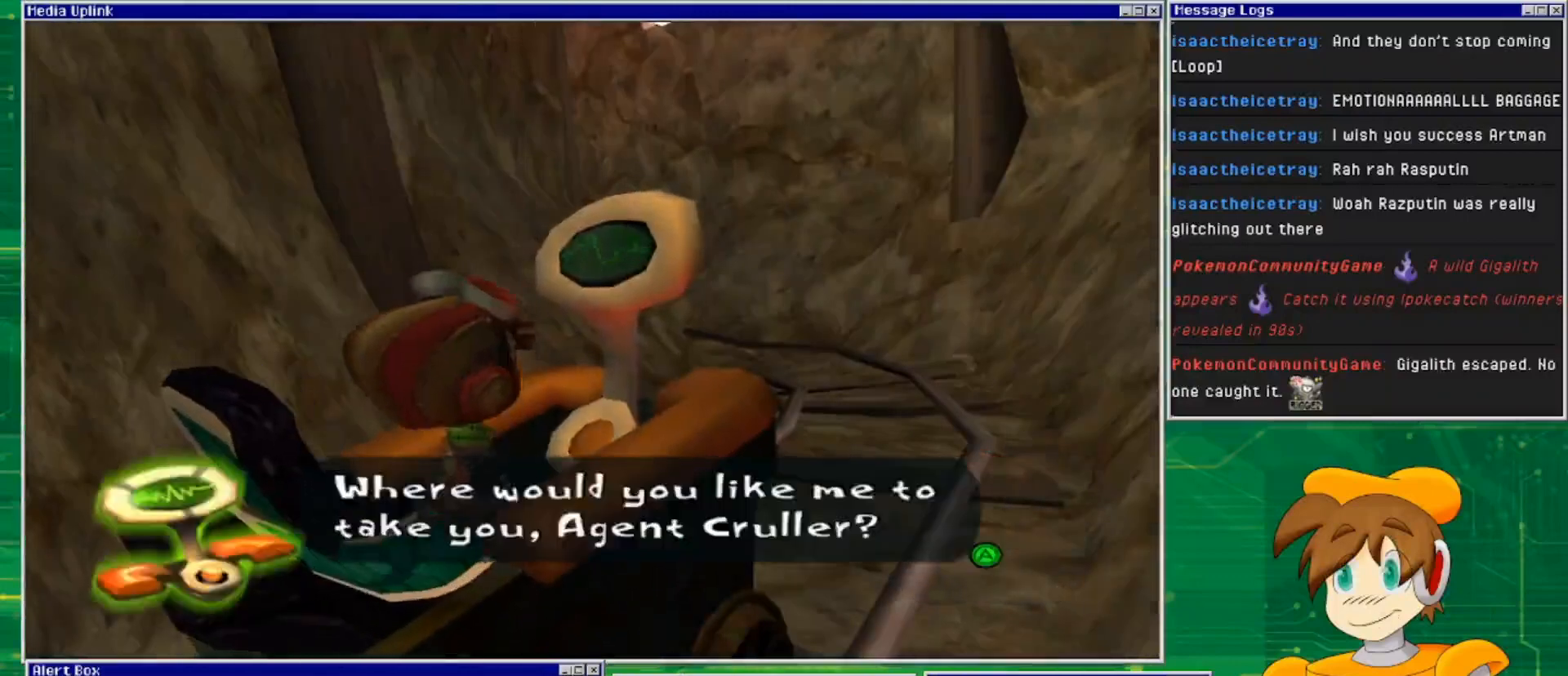
{"buttons": [], "left_stick": "center", "right_stick": "center", "events": [[400, "CROSS", "down"], [500, "CROSS", "up"]]}
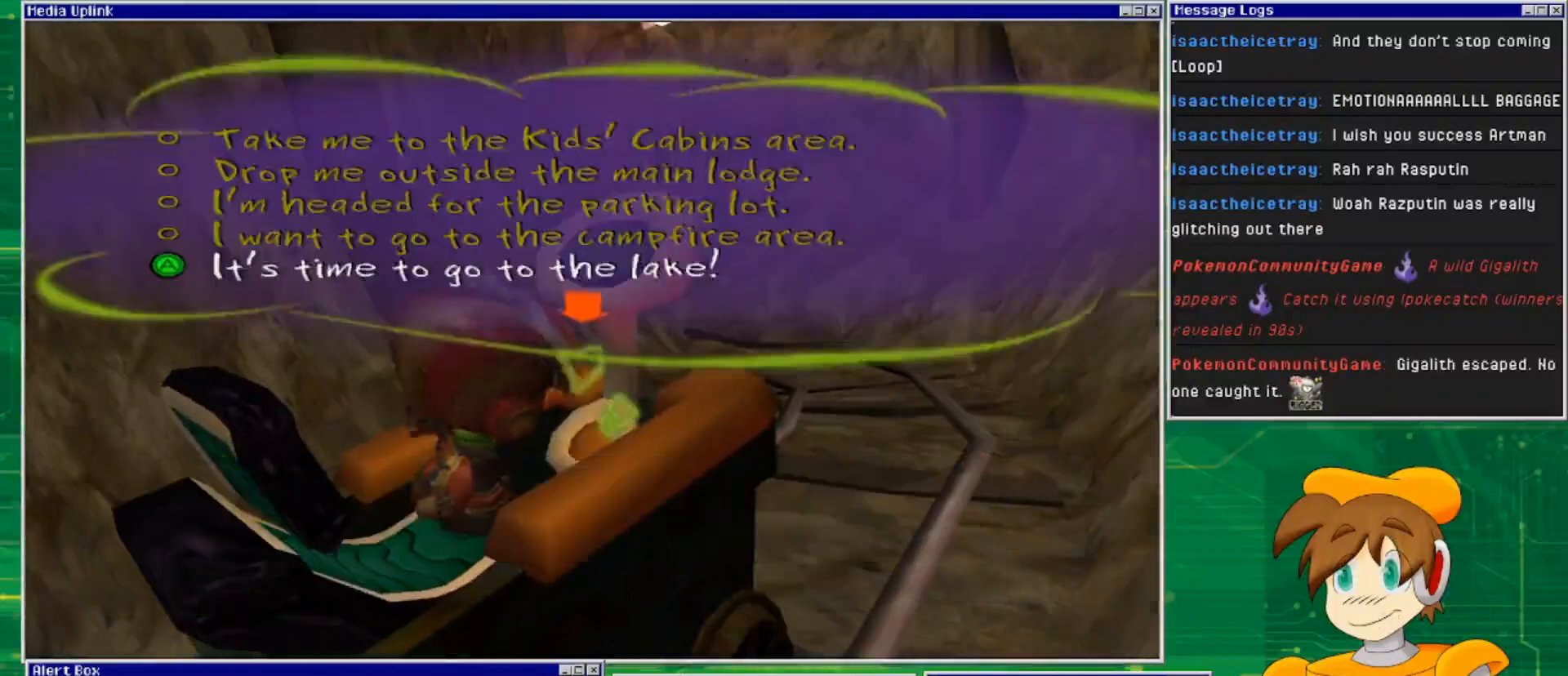
{"buttons": [], "left_stick": "center", "right_stick": "center", "events": [[333, "left_stick", "down"], [500, "left_stick", "center"]]}
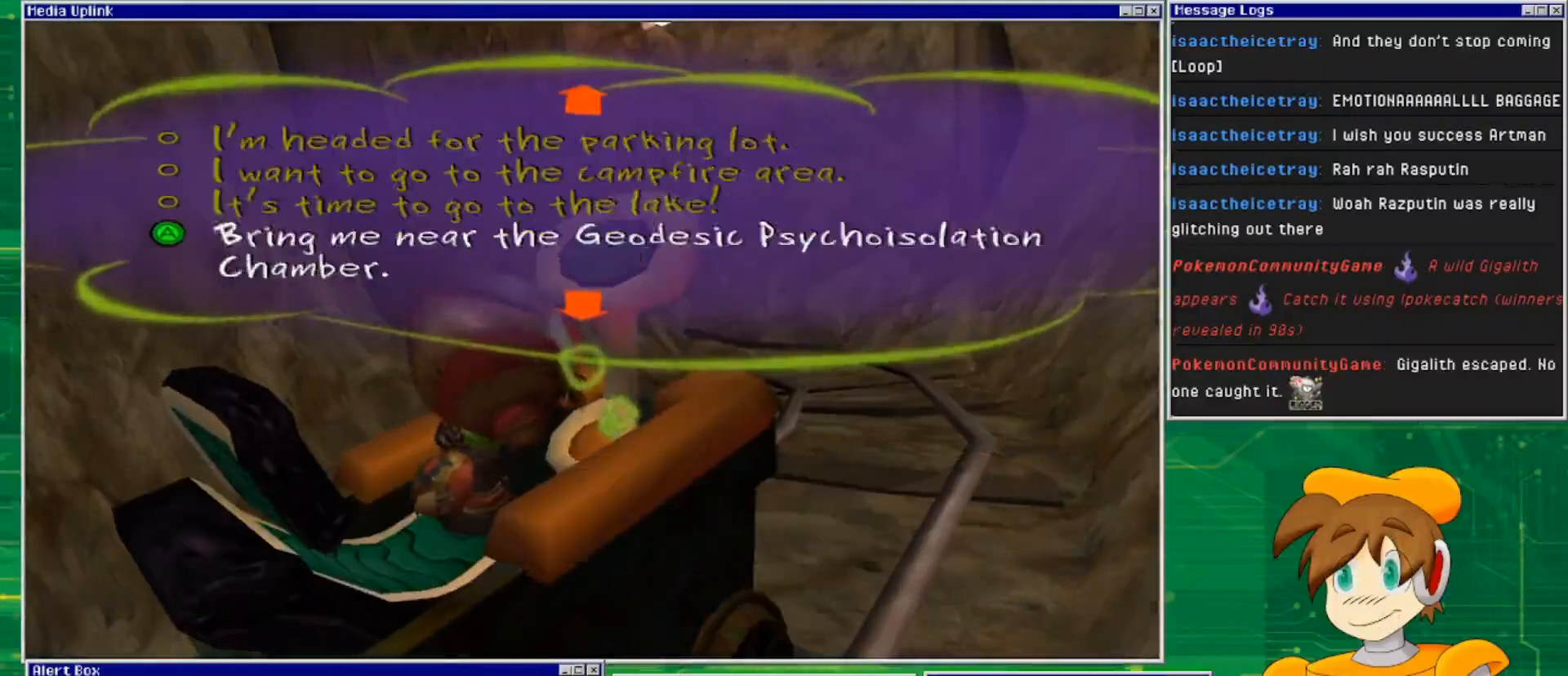
{"buttons": [], "left_stick": "center", "right_stick": "center", "events": [[167, "left_stick", "down"], [367, "left_stick", "center"]]}
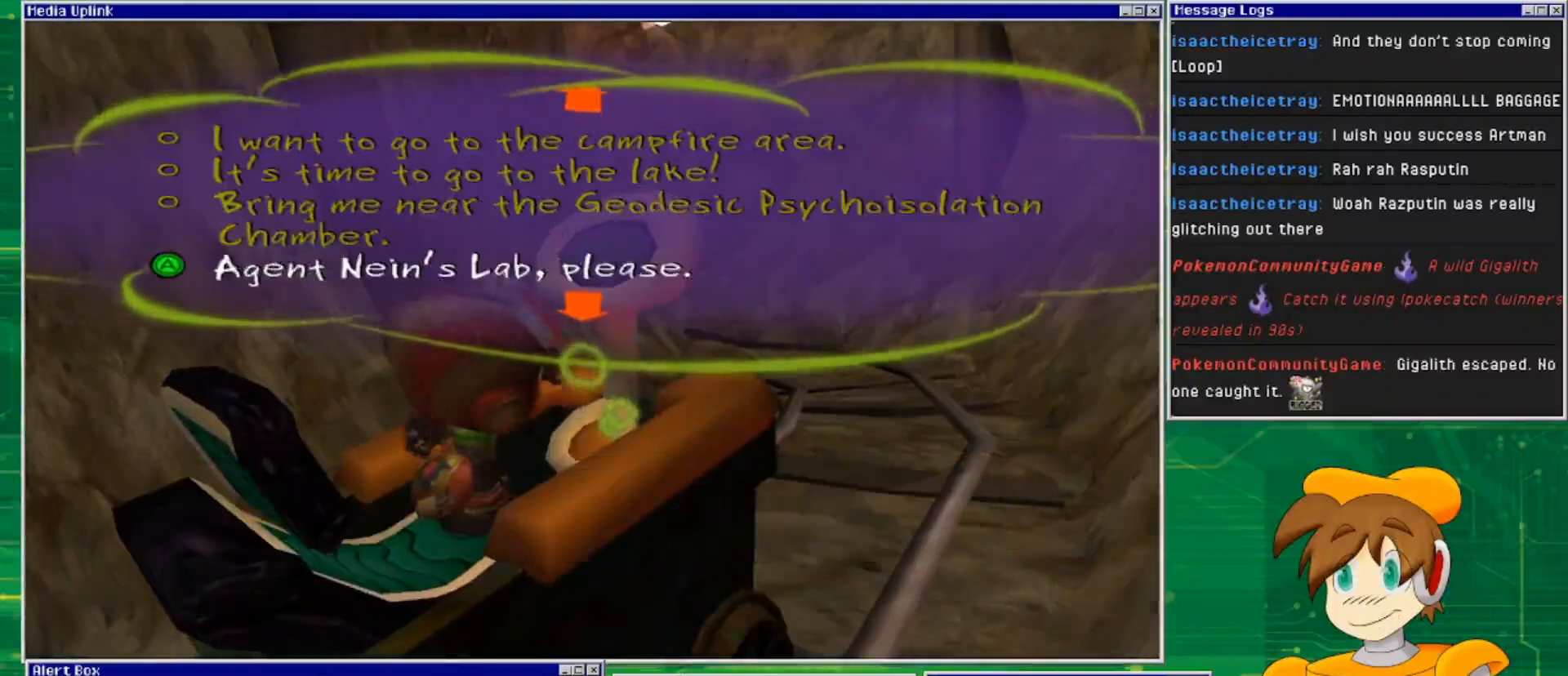
{"buttons": [], "left_stick": "center", "right_stick": "center", "events": []}
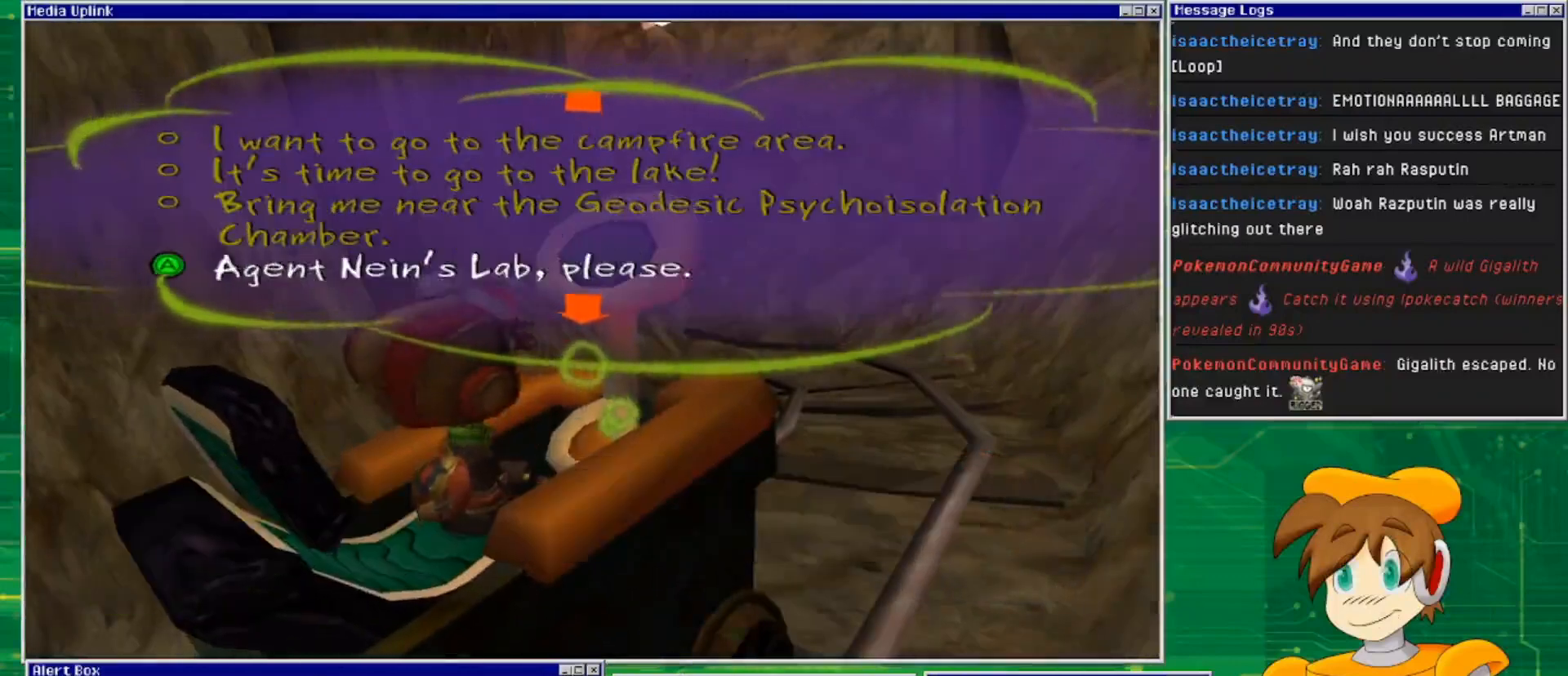
{"buttons": [], "left_stick": "center", "right_stick": "center", "events": [[33, "left_stick", "up"], [200, "left_stick", "center"], [367, "left_stick", "down"], [500, "left_stick", "center"]]}
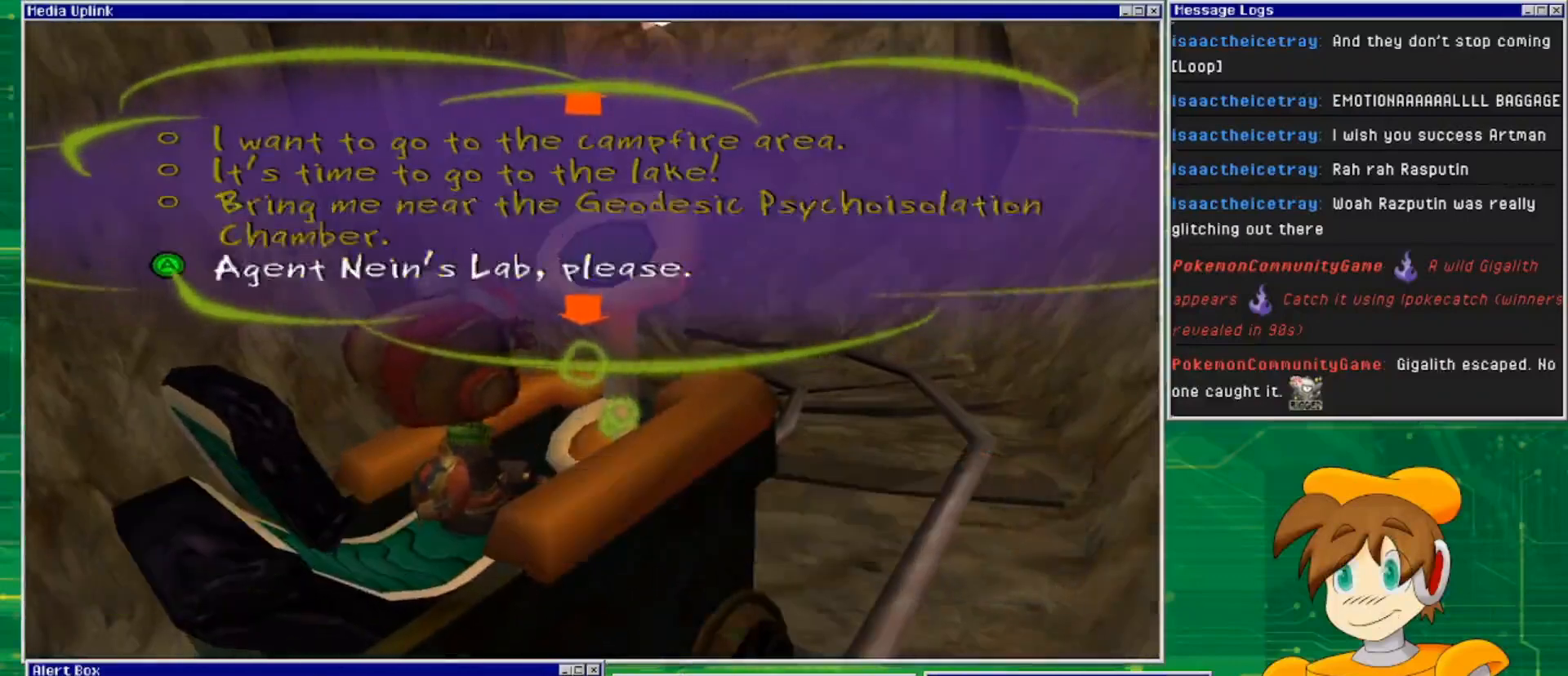
{"buttons": [], "left_stick": "center", "right_stick": "center", "events": [[100, "left_stick", "down"], [267, "left_stick", "center"]]}
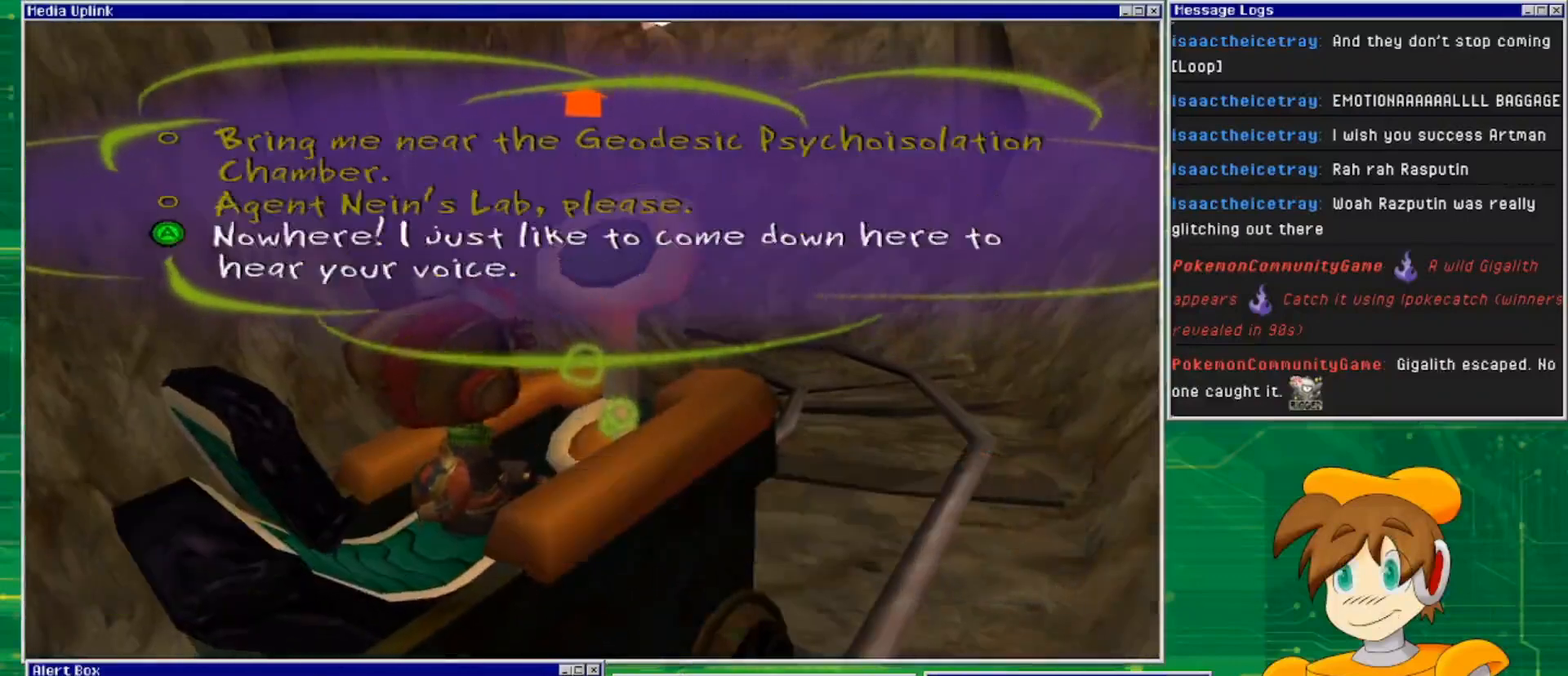
{"buttons": ["CROSS"], "left_stick": "center", "right_stick": "center", "events": [[133, "left_stick", "up"], [267, "left_stick", "center"], [433, "CROSS", "down"]]}
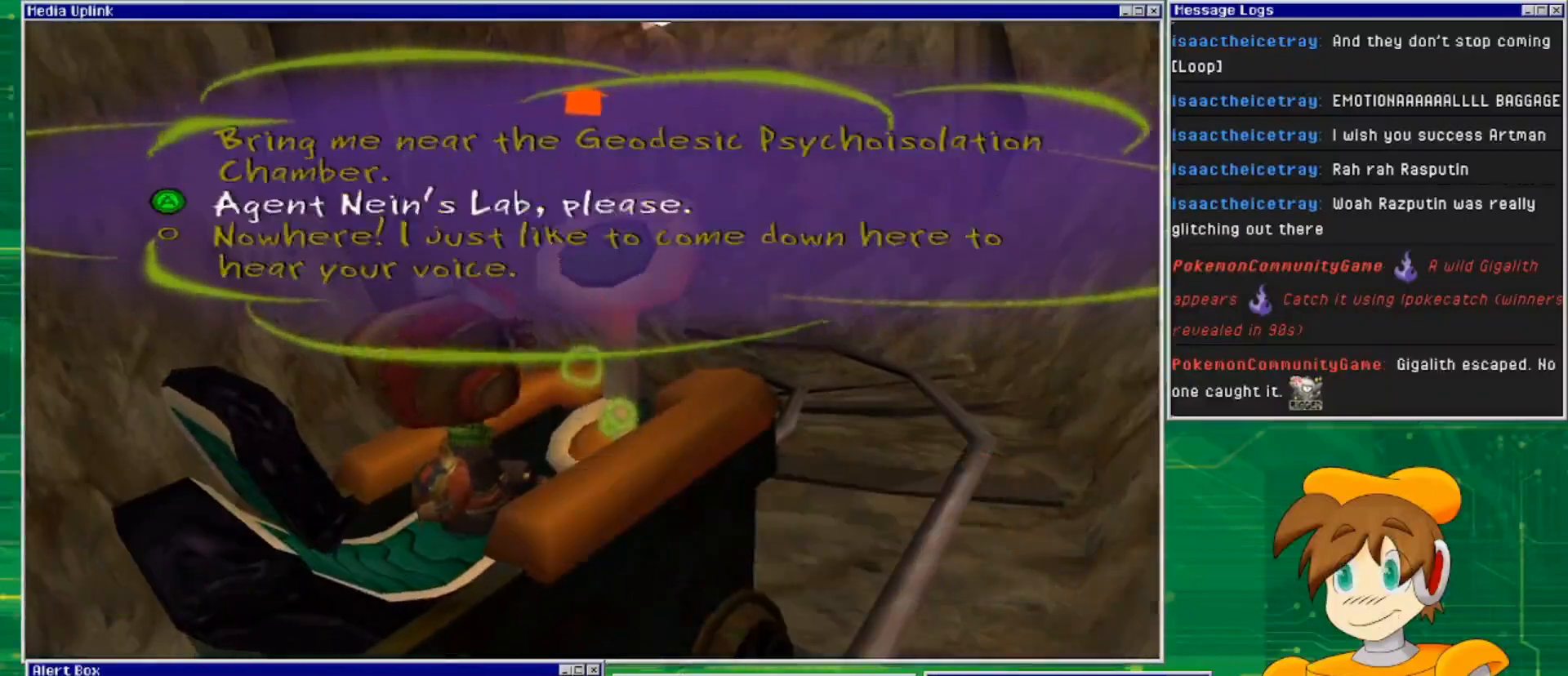
{"buttons": [], "left_stick": "center", "right_stick": "center", "events": [[67, "CROSS", "up"]]}
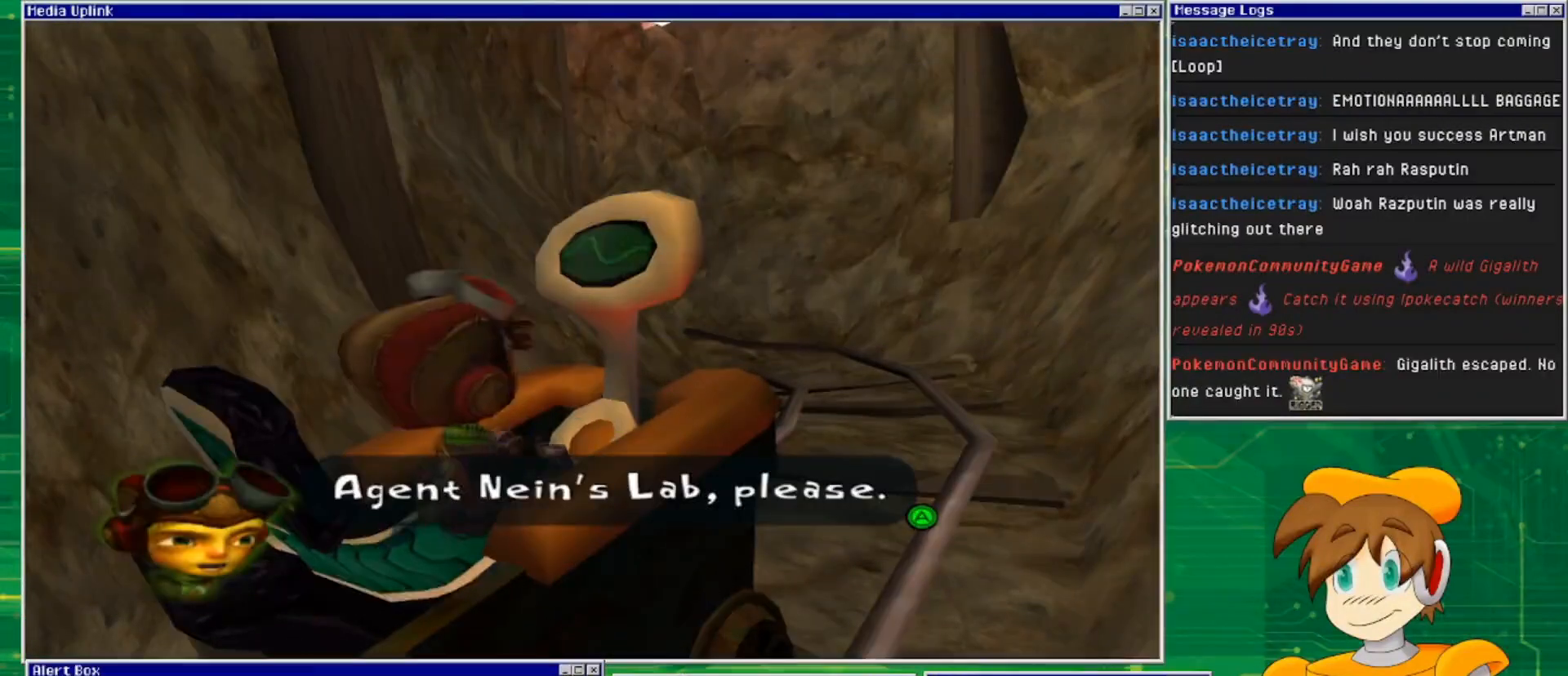
{"buttons": [], "left_stick": "center", "right_stick": "center", "events": []}
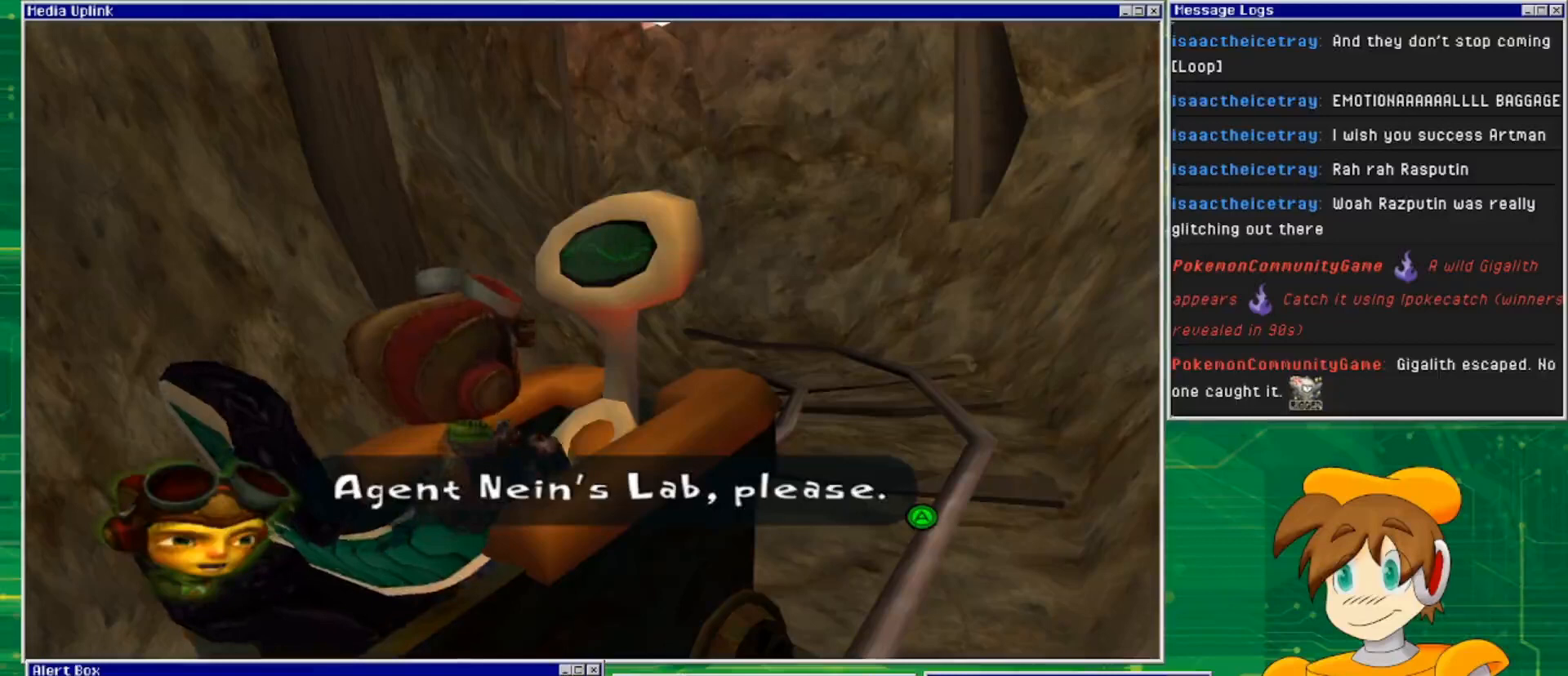
{"buttons": [], "left_stick": "center", "right_stick": "center", "events": []}
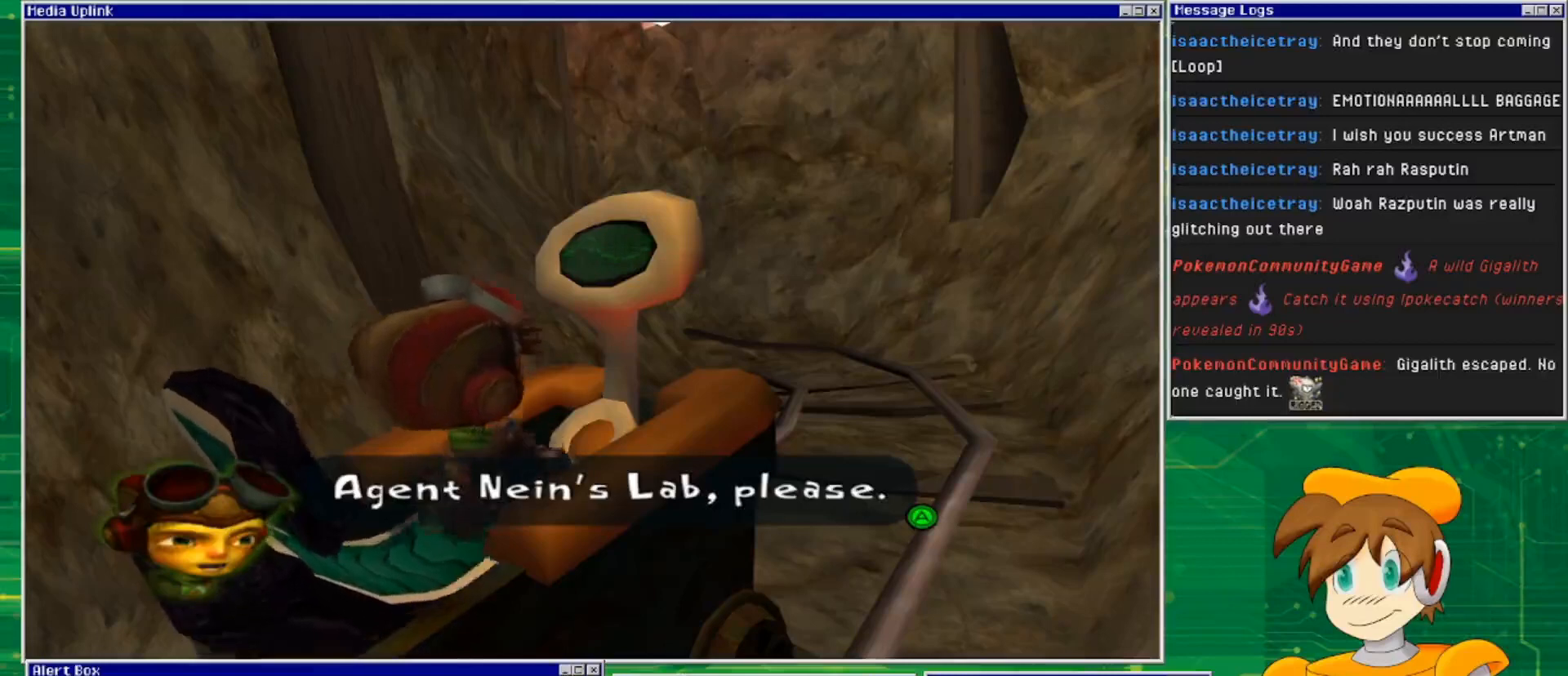
{"buttons": [], "left_stick": "center", "right_stick": "center", "events": []}
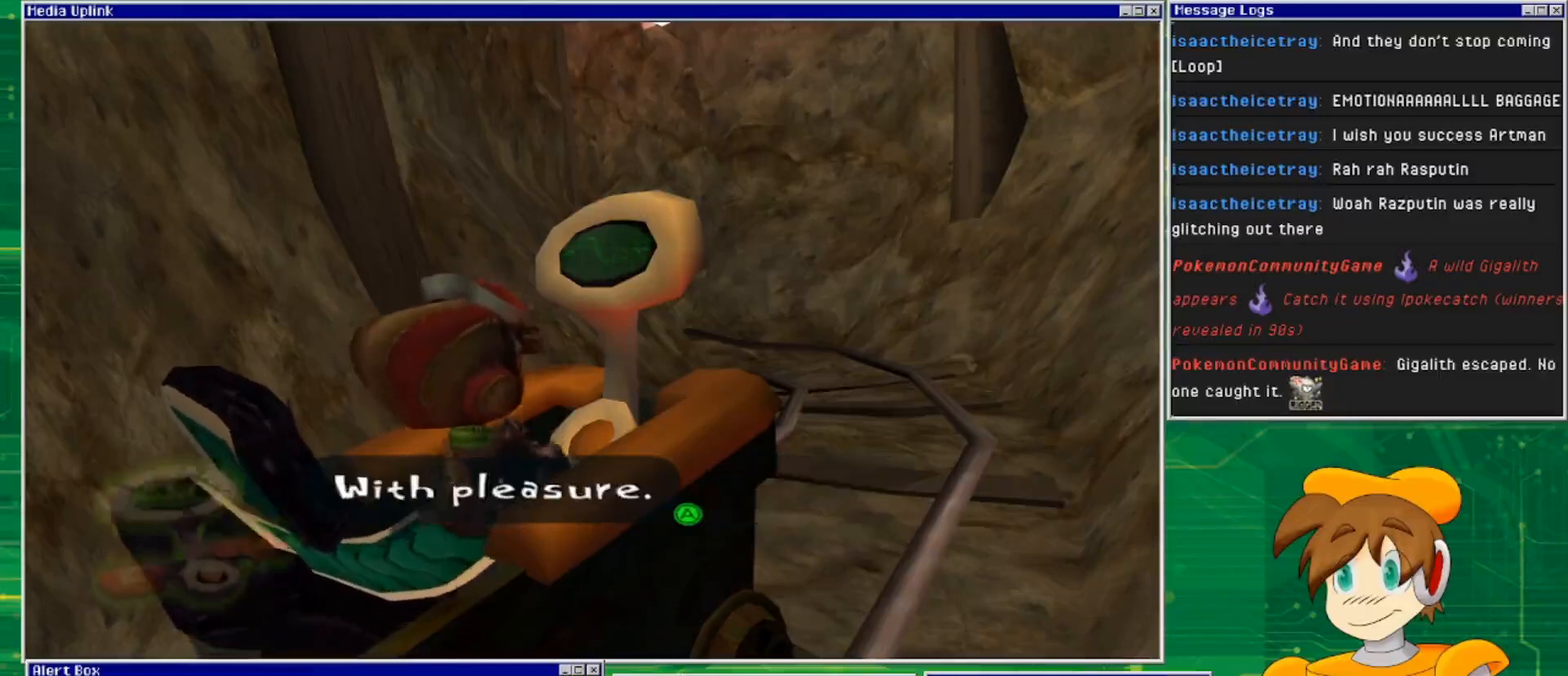
{"buttons": [], "left_stick": "center", "right_stick": "center", "events": []}
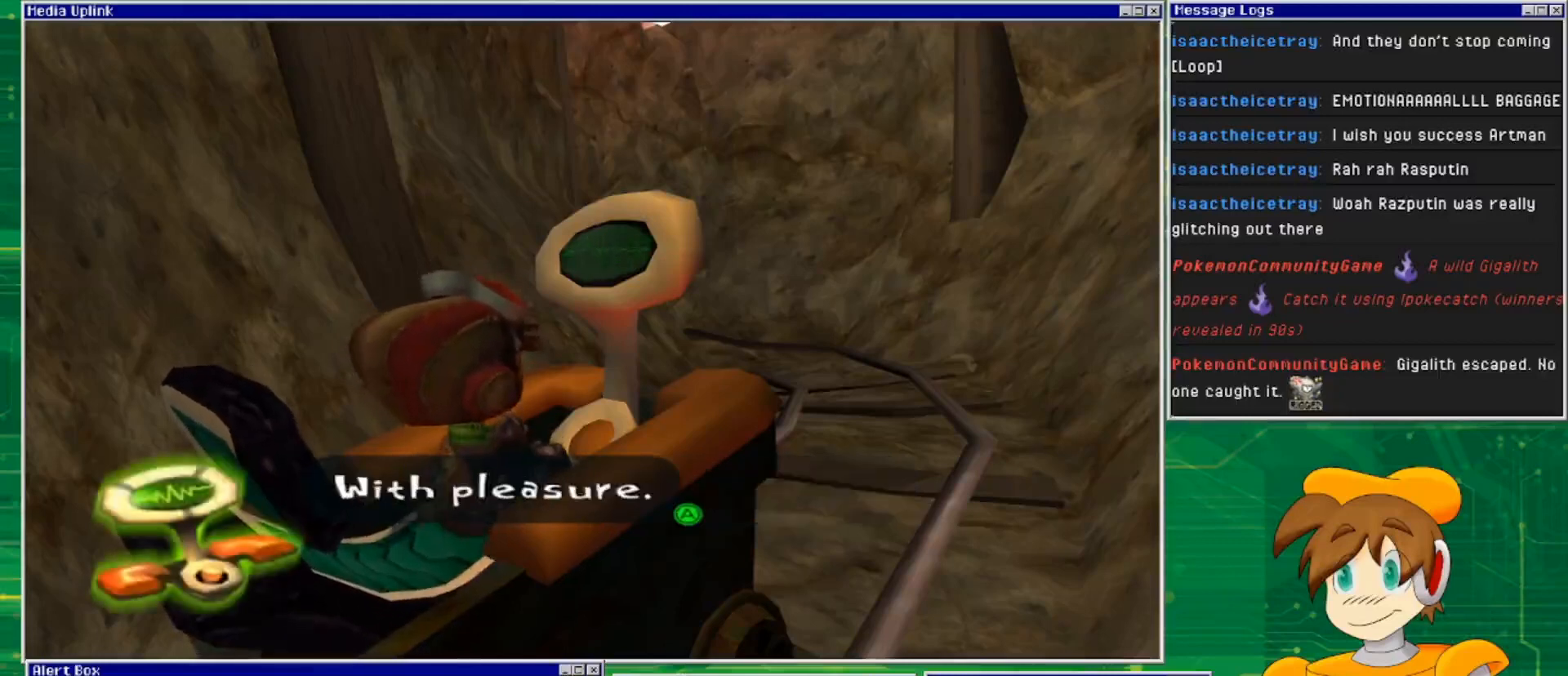
{"buttons": [], "left_stick": "center", "right_stick": "center", "events": []}
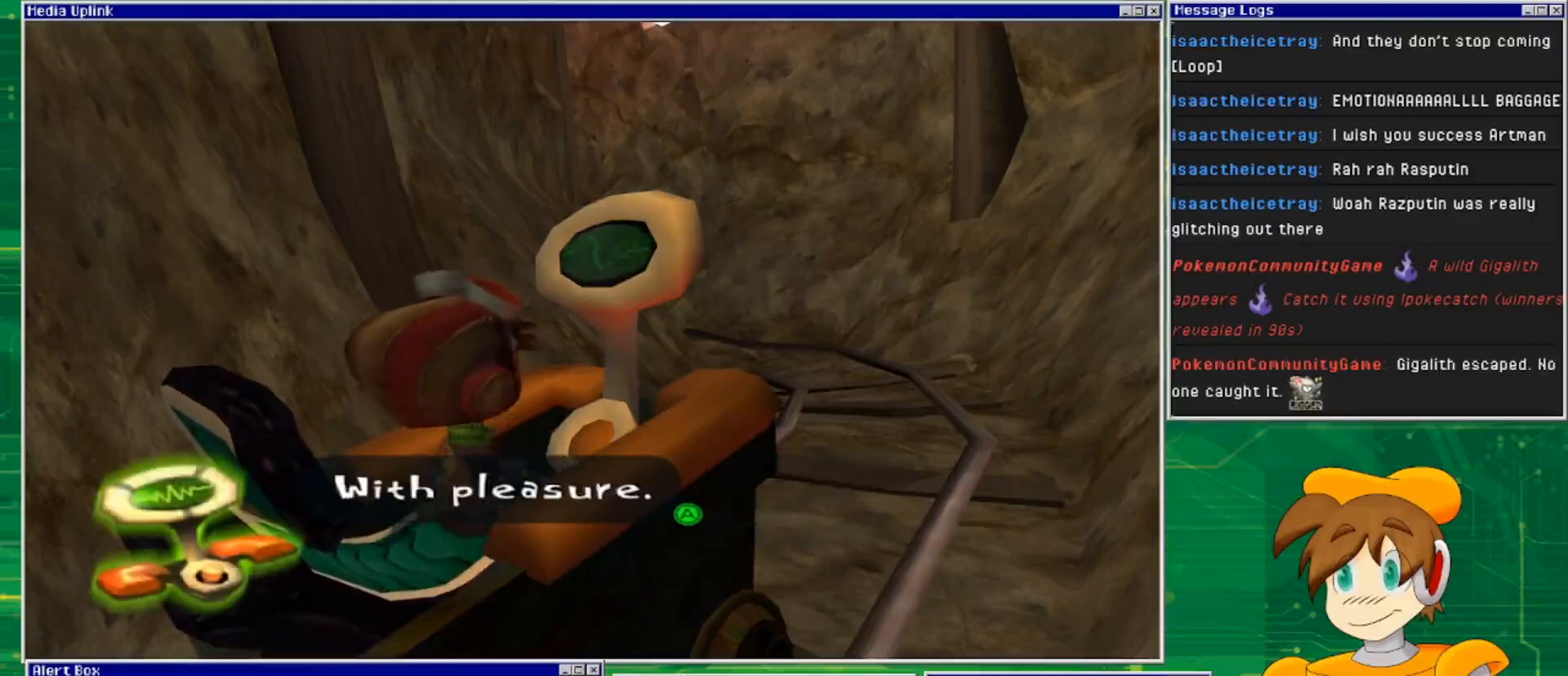
{"buttons": ["CROSS"], "left_stick": "center", "right_stick": "center", "events": [[433, "CROSS", "down"]]}
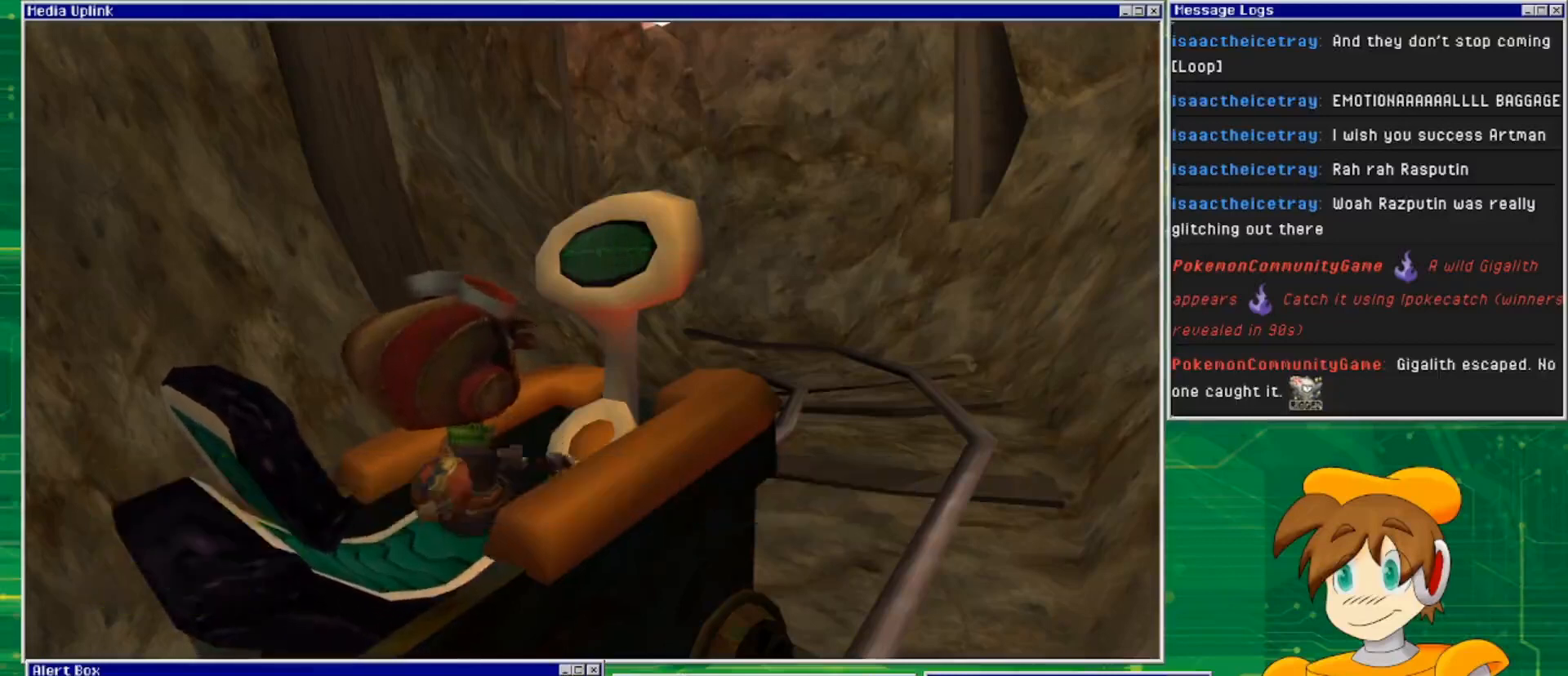
{"buttons": [], "left_stick": "center", "right_stick": "center", "events": [[100, "CROSS", "up"]]}